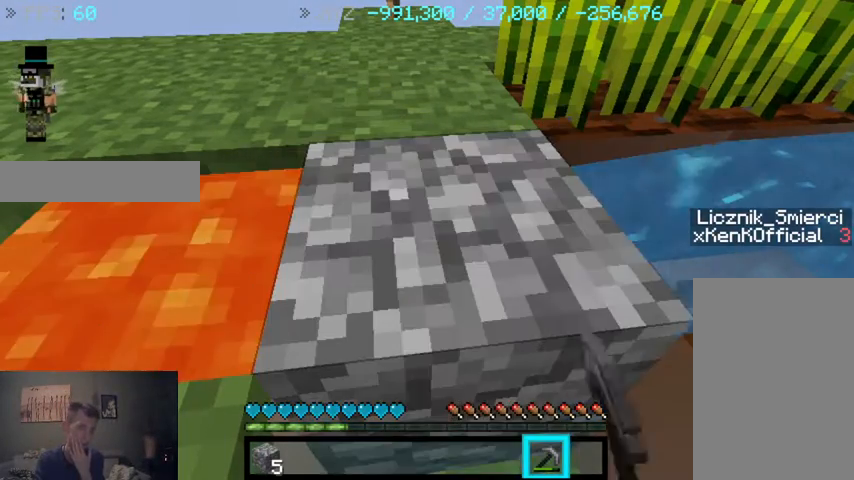
Gameplay with keyboard and mouse; each line is a JSON object with the keys and mouse buttons held at the frame after it. "events" lists presses ("down") and releases ("up") of "a", "d", "s", "sprint", "w", "mouse_left" and "mouse_right" between this image and that frame as [ms after this image, input, new state], when the widget could be followed in between. "mouse_left", "mouse_right" = the "left", "right" buttons of the "mouse" list. No other keys are recorded. Fast repeated clicks can show as one long hold. Mouse movement is not recorded. Key names are as the overlay labels them; some are game actions (e.g. jump) rather than physical keys.
{"keys": [], "mouse": ["left"], "events": [[233, "mouse_left", "down"]]}
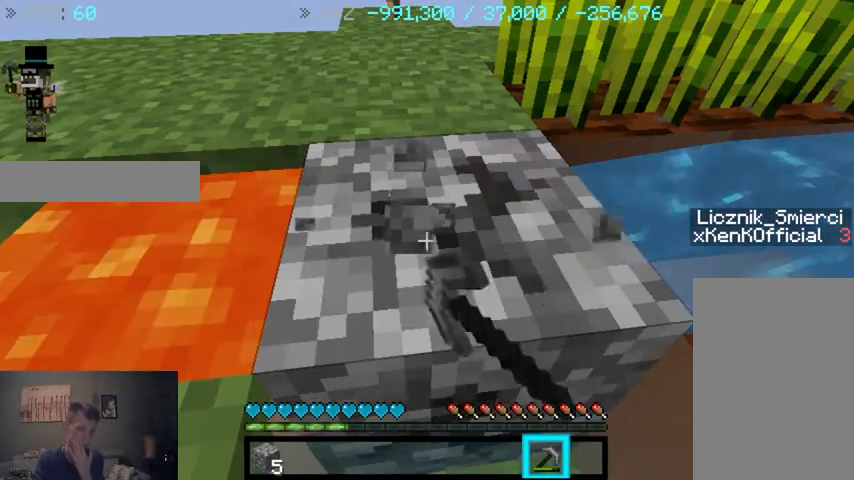
{"keys": [], "mouse": ["left"], "events": []}
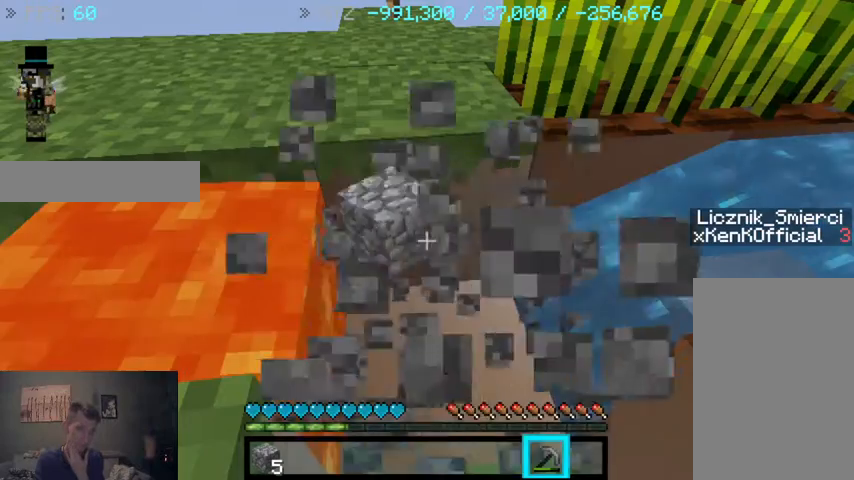
{"keys": [], "mouse": [], "events": [[133, "mouse_left", "up"]]}
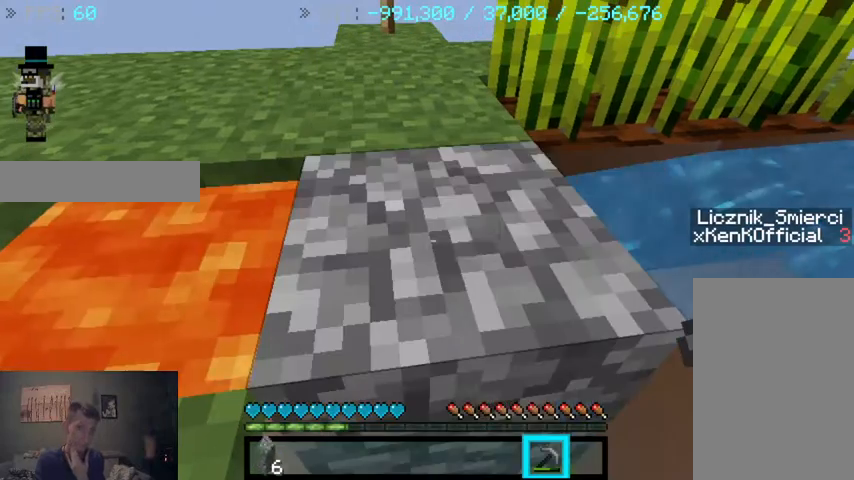
{"keys": [], "mouse": ["left"], "events": [[267, "mouse_left", "down"]]}
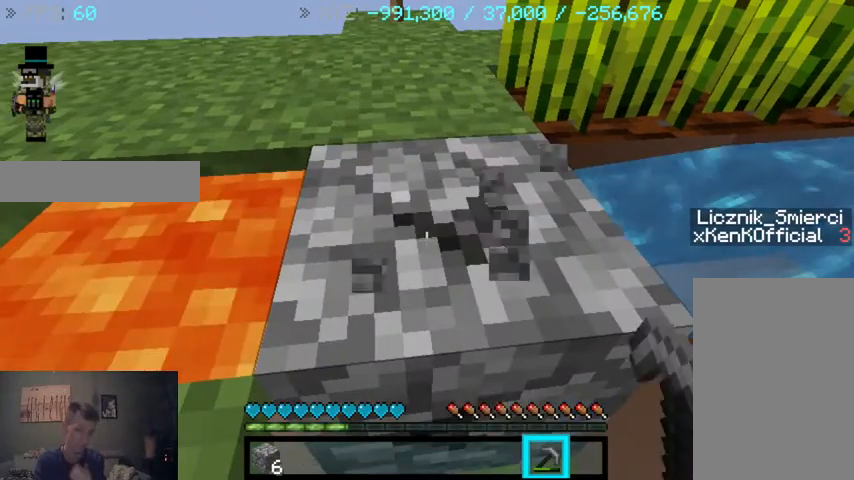
{"keys": [], "mouse": ["left"], "events": []}
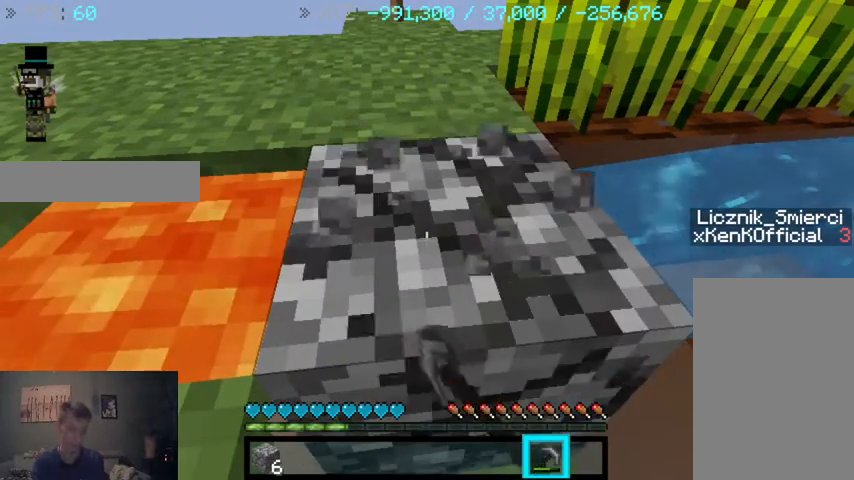
{"keys": [], "mouse": [], "events": [[233, "mouse_left", "up"]]}
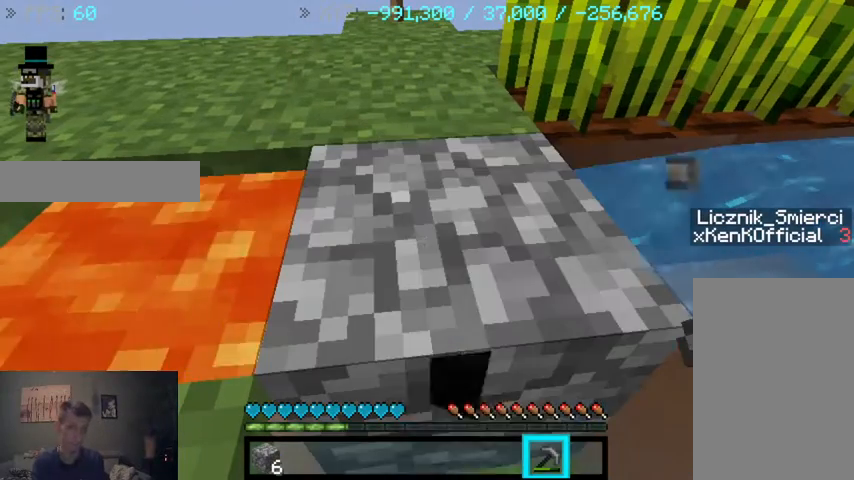
{"keys": [], "mouse": ["left"], "events": [[200, "mouse_left", "down"]]}
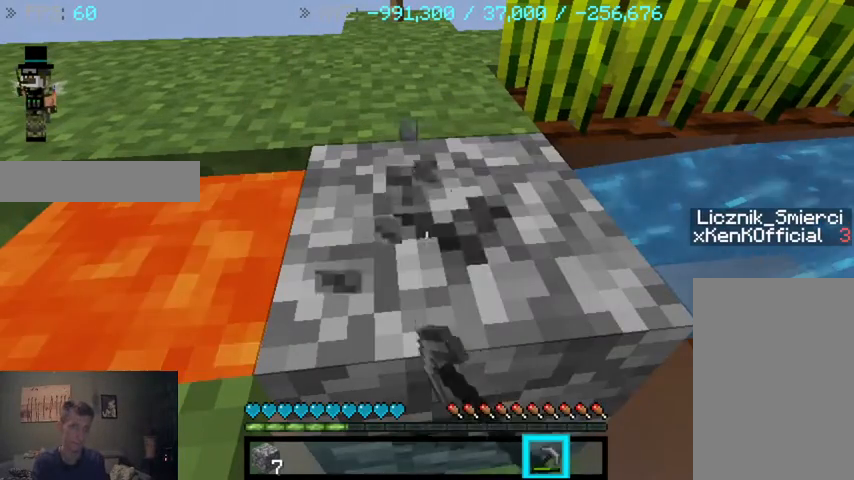
{"keys": [], "mouse": ["left"], "events": []}
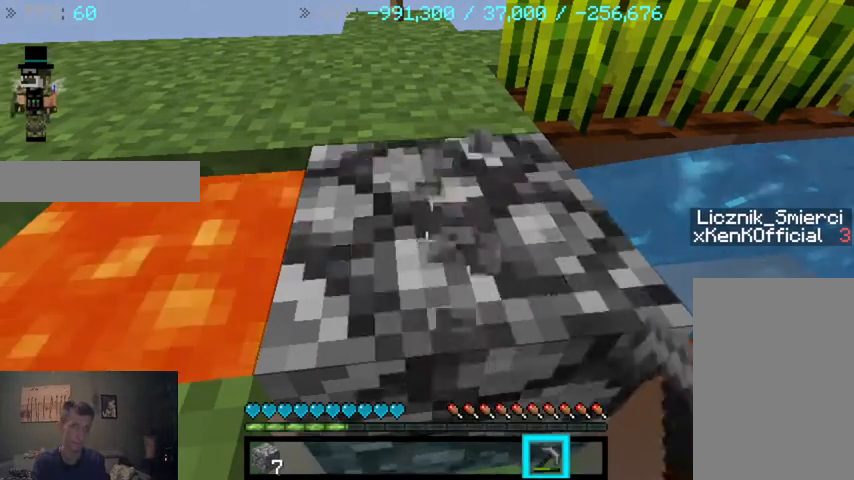
{"keys": [], "mouse": [], "events": [[100, "mouse_left", "up"]]}
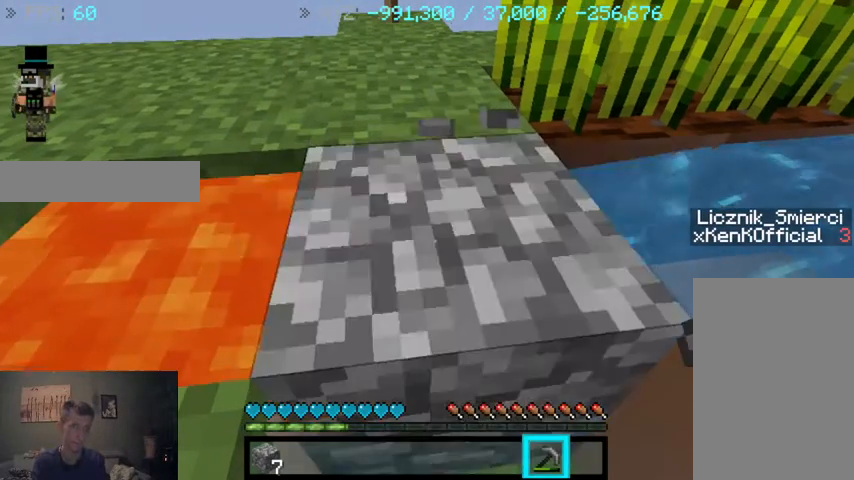
{"keys": [], "mouse": ["left"], "events": [[167, "mouse_left", "down"]]}
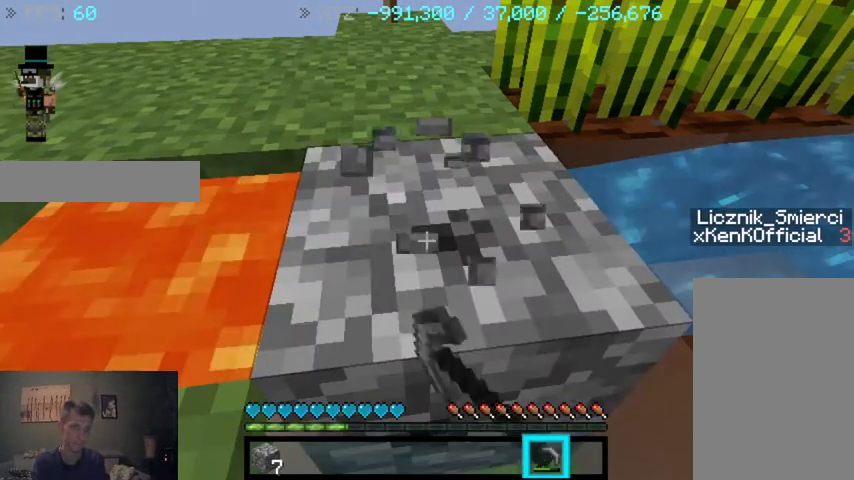
{"keys": [], "mouse": ["left"], "events": []}
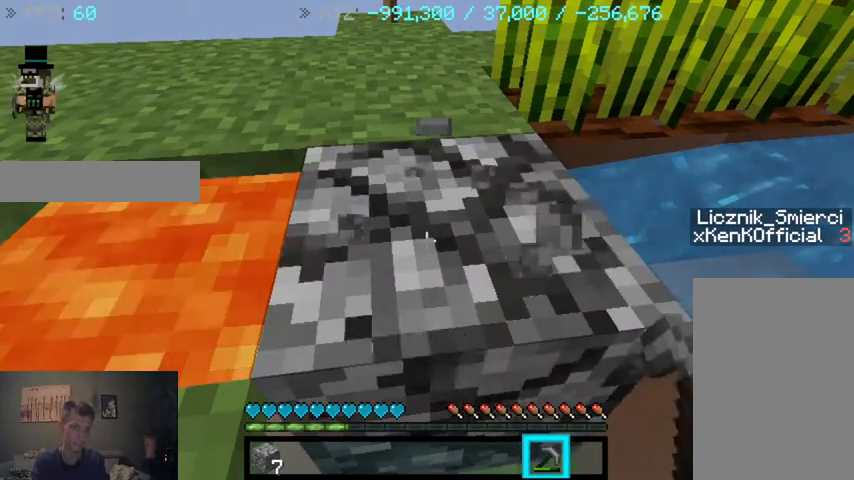
{"keys": [], "mouse": [], "events": [[200, "mouse_left", "up"]]}
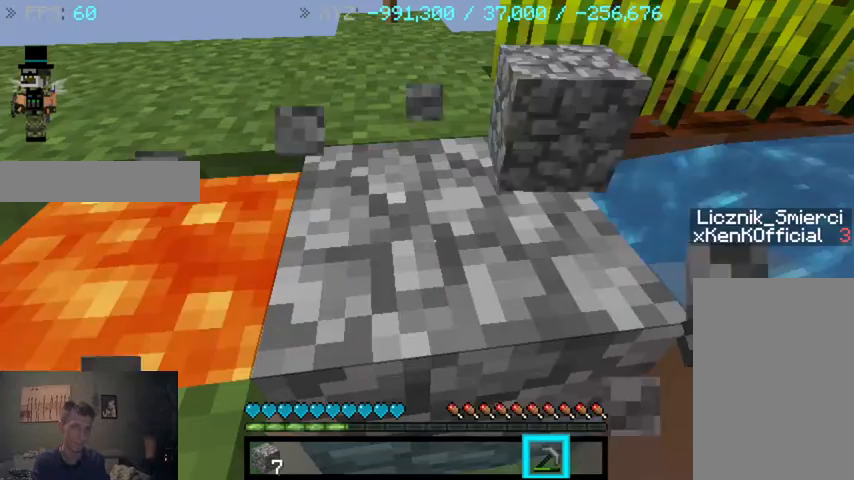
{"keys": [], "mouse": ["left"], "events": [[167, "mouse_left", "down"]]}
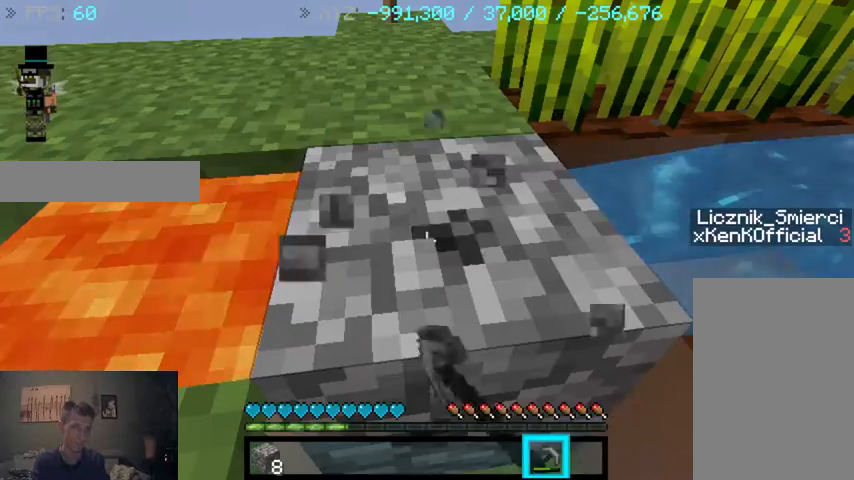
{"keys": [], "mouse": ["left"], "events": []}
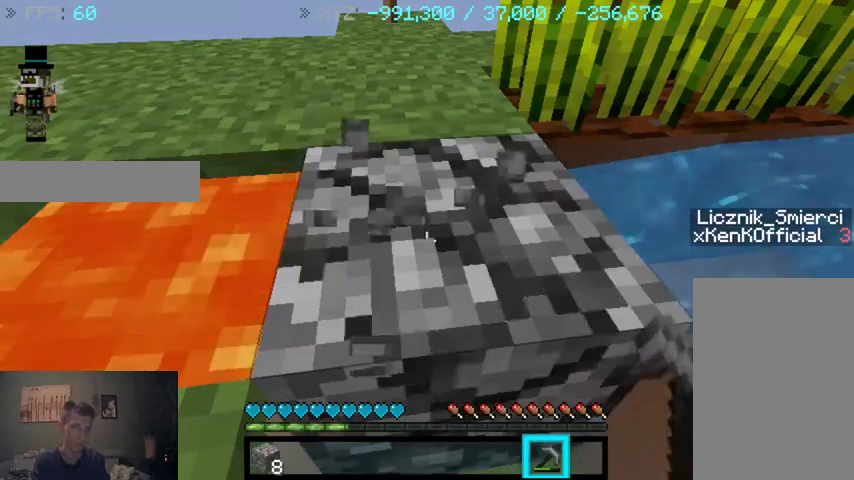
{"keys": [], "mouse": [], "events": [[167, "mouse_left", "up"]]}
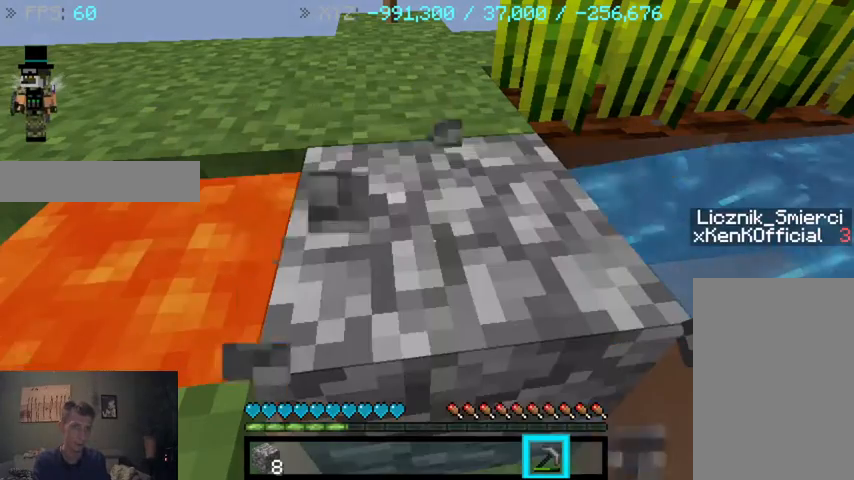
{"keys": [], "mouse": ["left"], "events": [[233, "mouse_left", "down"]]}
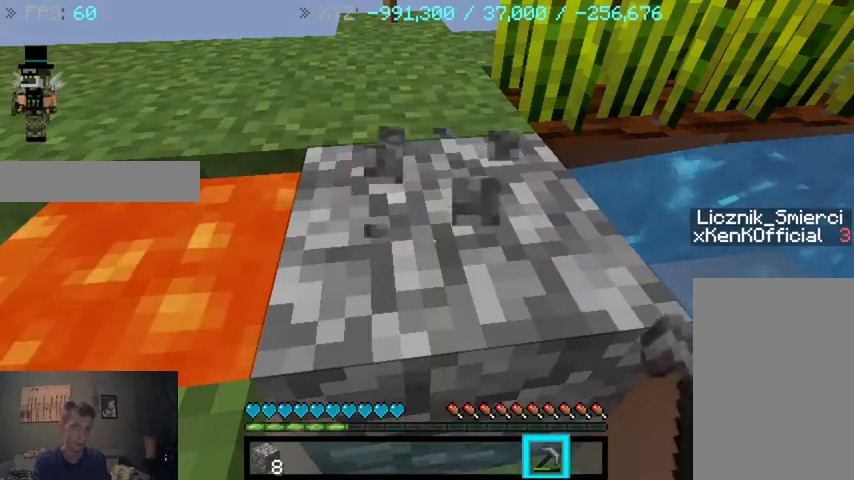
{"keys": [], "mouse": ["left"], "events": []}
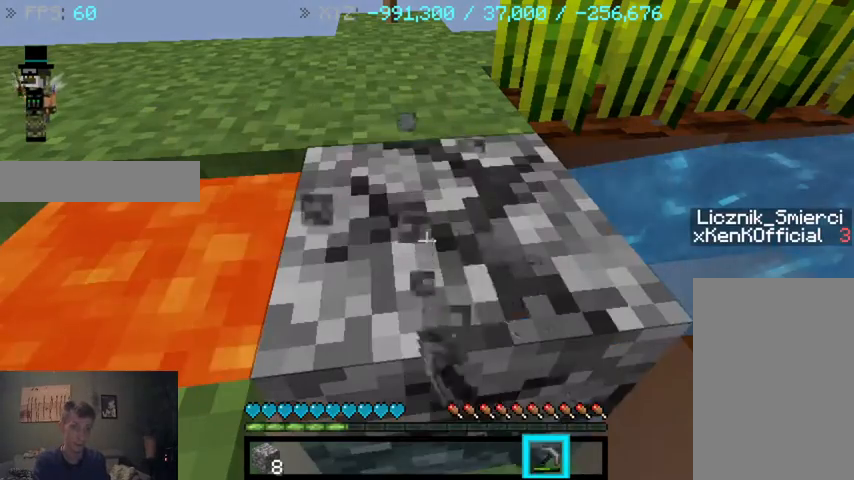
{"keys": [], "mouse": [], "events": [[433, "mouse_left", "up"]]}
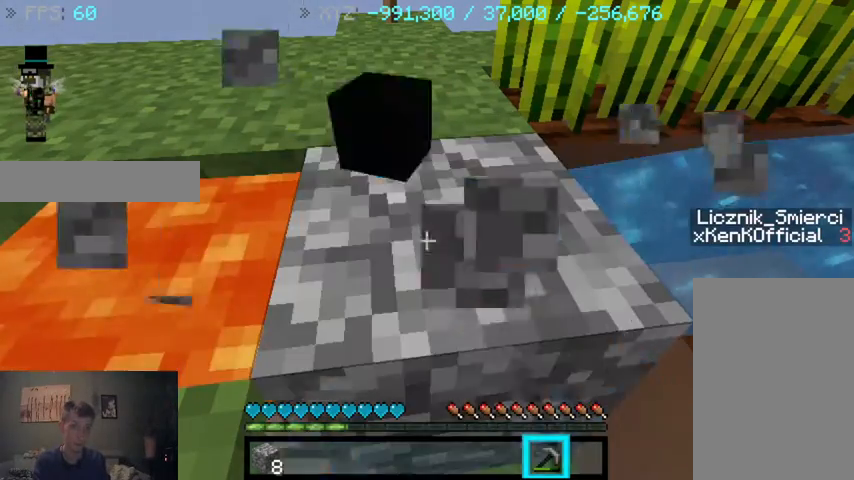
{"keys": [], "mouse": [], "events": []}
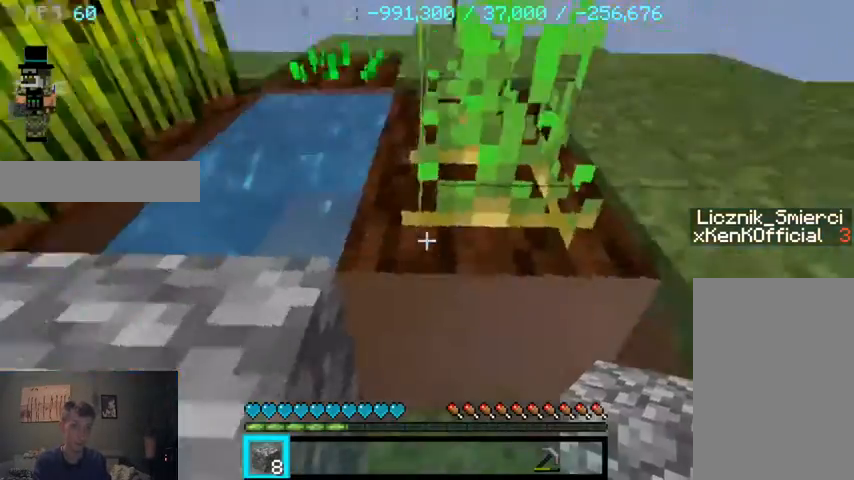
{"keys": ["w"], "mouse": [], "events": [[200, "w", "down"]]}
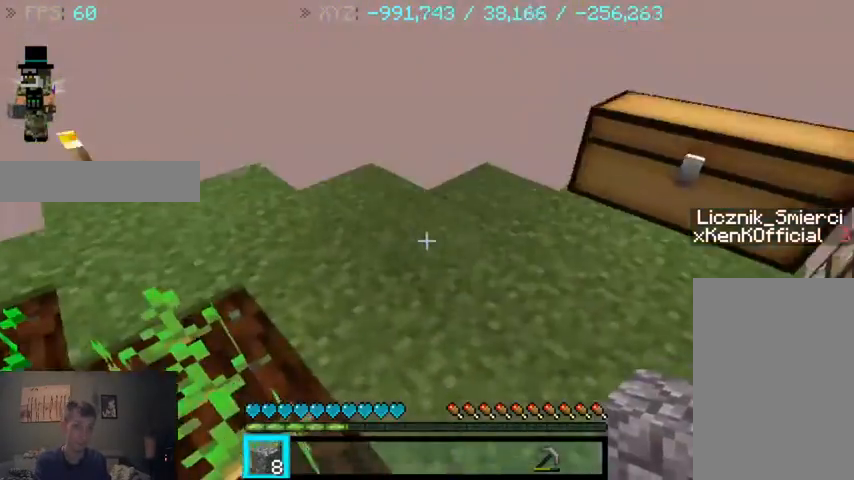
{"keys": ["w"], "mouse": [], "events": [[233, "d", "down"], [433, "d", "up"]]}
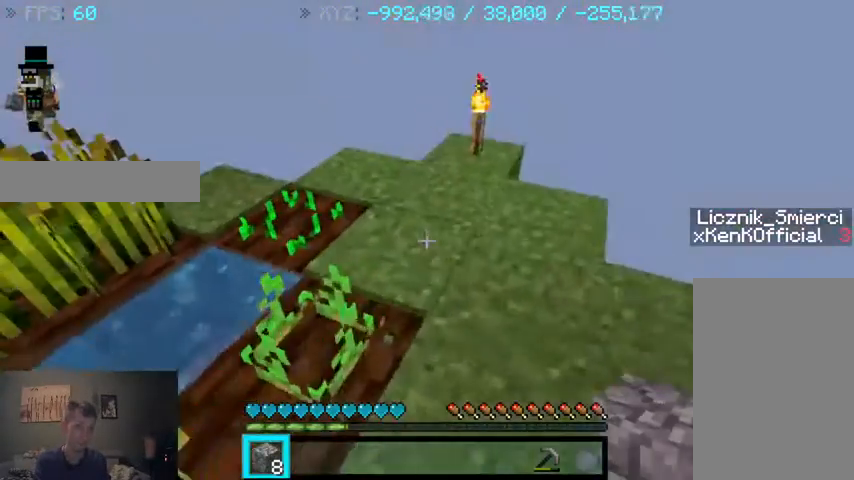
{"keys": ["w"], "mouse": [], "events": []}
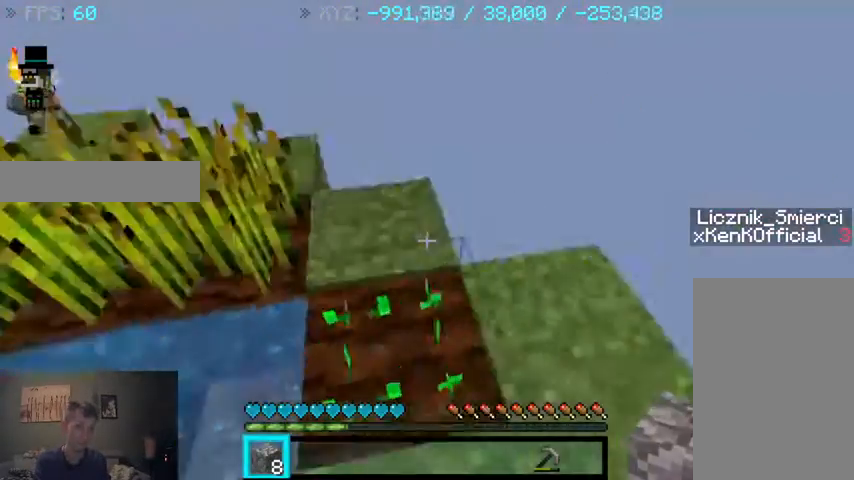
{"keys": [], "mouse": [], "events": [[433, "w", "up"]]}
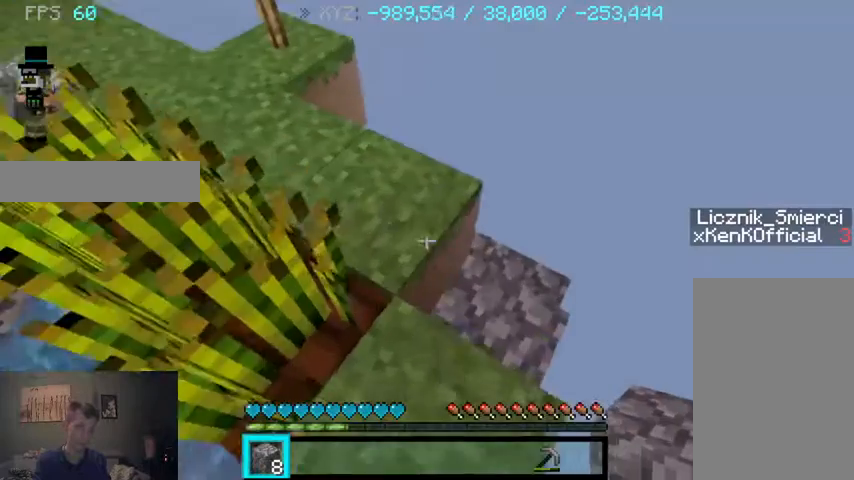
{"keys": ["w"], "mouse": [], "events": [[67, "a", "down"], [167, "a", "up"], [167, "w", "down"]]}
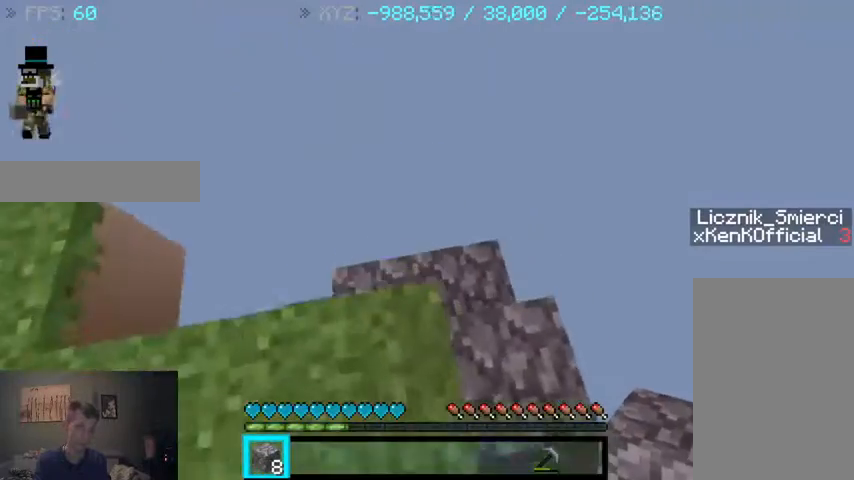
{"keys": ["w"], "mouse": [], "events": [[133, "d", "down"], [233, "d", "up"]]}
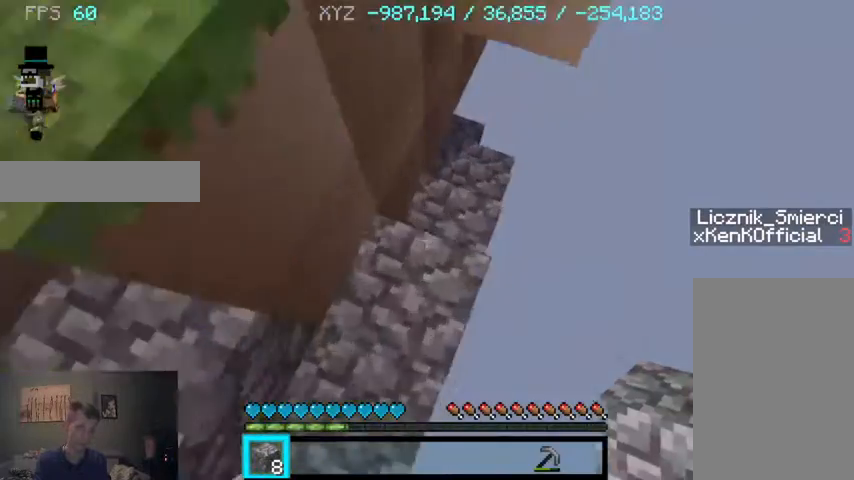
{"keys": ["w"], "mouse": [], "events": []}
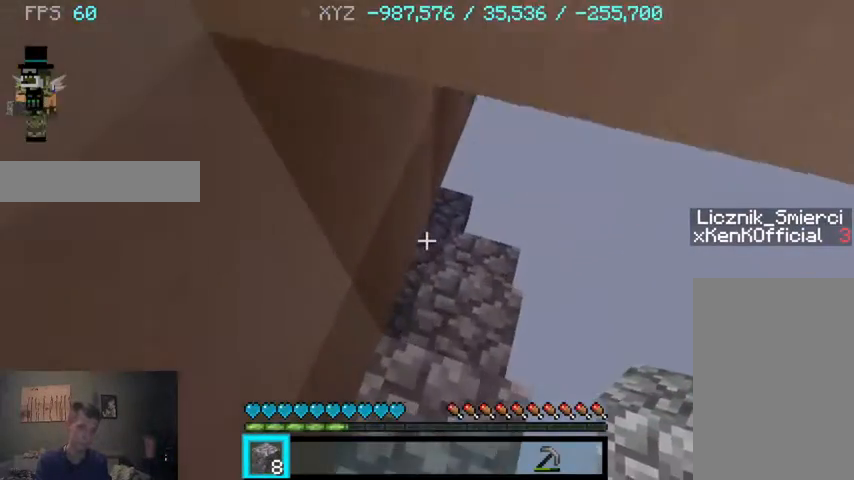
{"keys": ["d", "w"], "mouse": [], "events": [[433, "d", "down"]]}
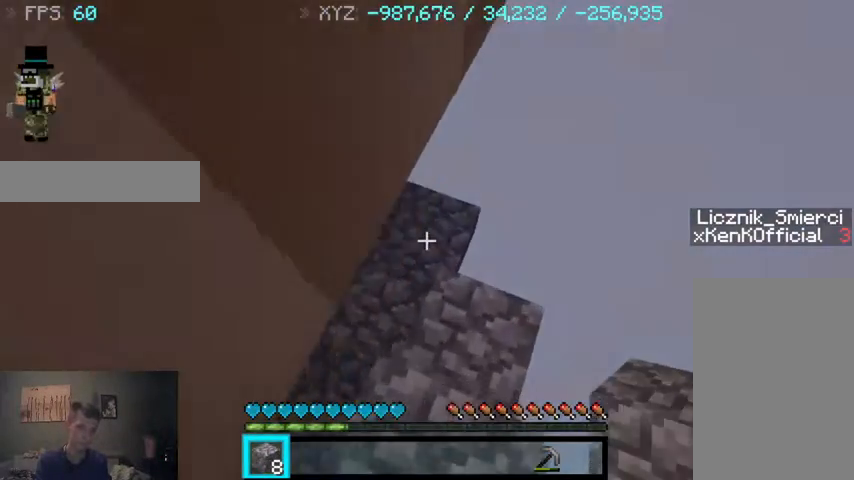
{"keys": ["w"], "mouse": [], "events": [[133, "d", "up"]]}
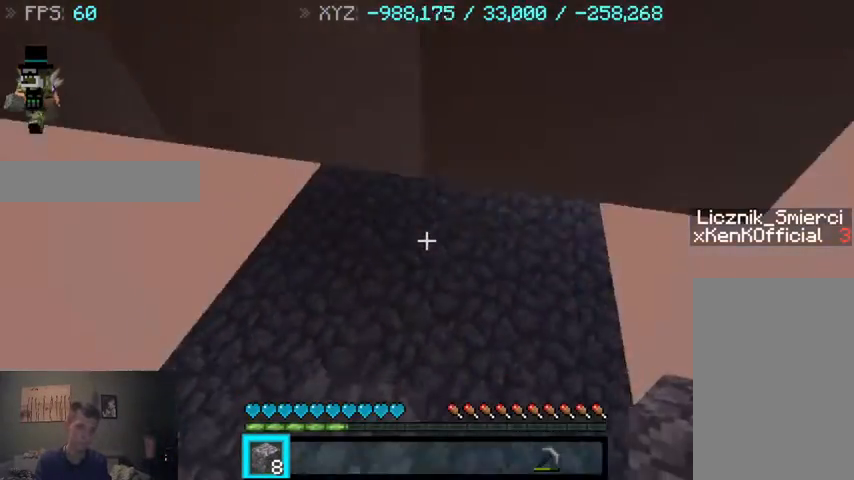
{"keys": ["w"], "mouse": [], "events": []}
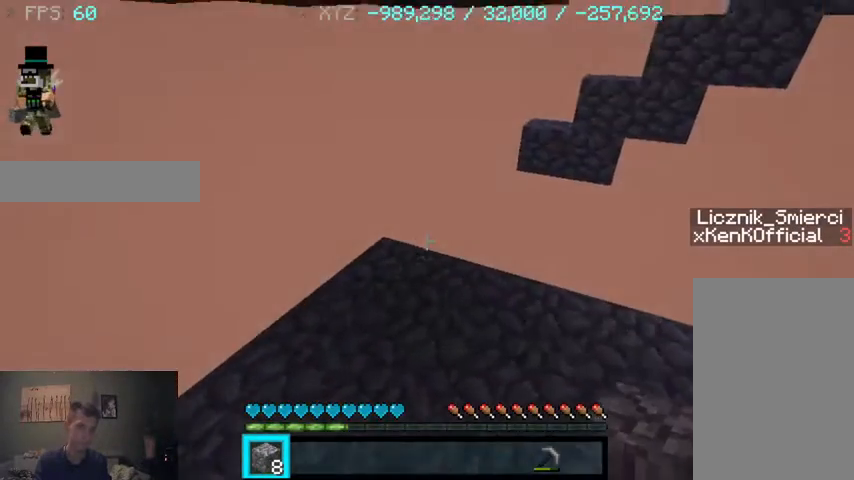
{"keys": ["a", "w"], "mouse": [], "events": [[467, "a", "down"]]}
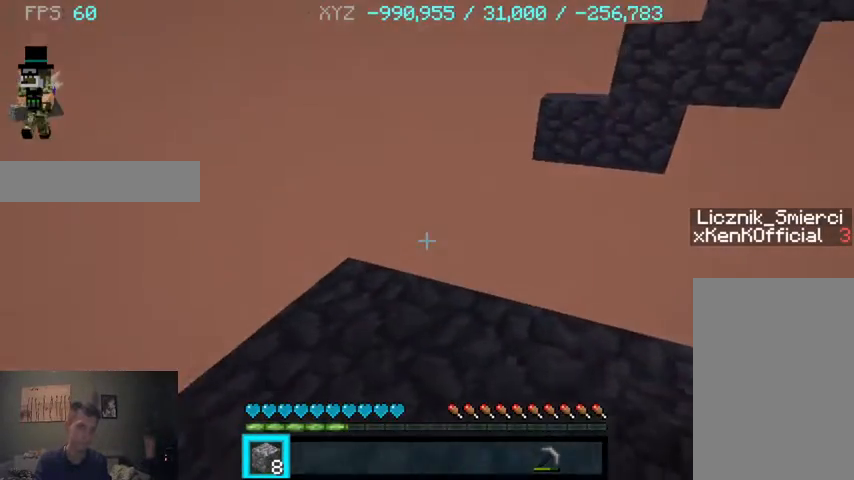
{"keys": ["a"], "mouse": [], "events": [[433, "w", "up"]]}